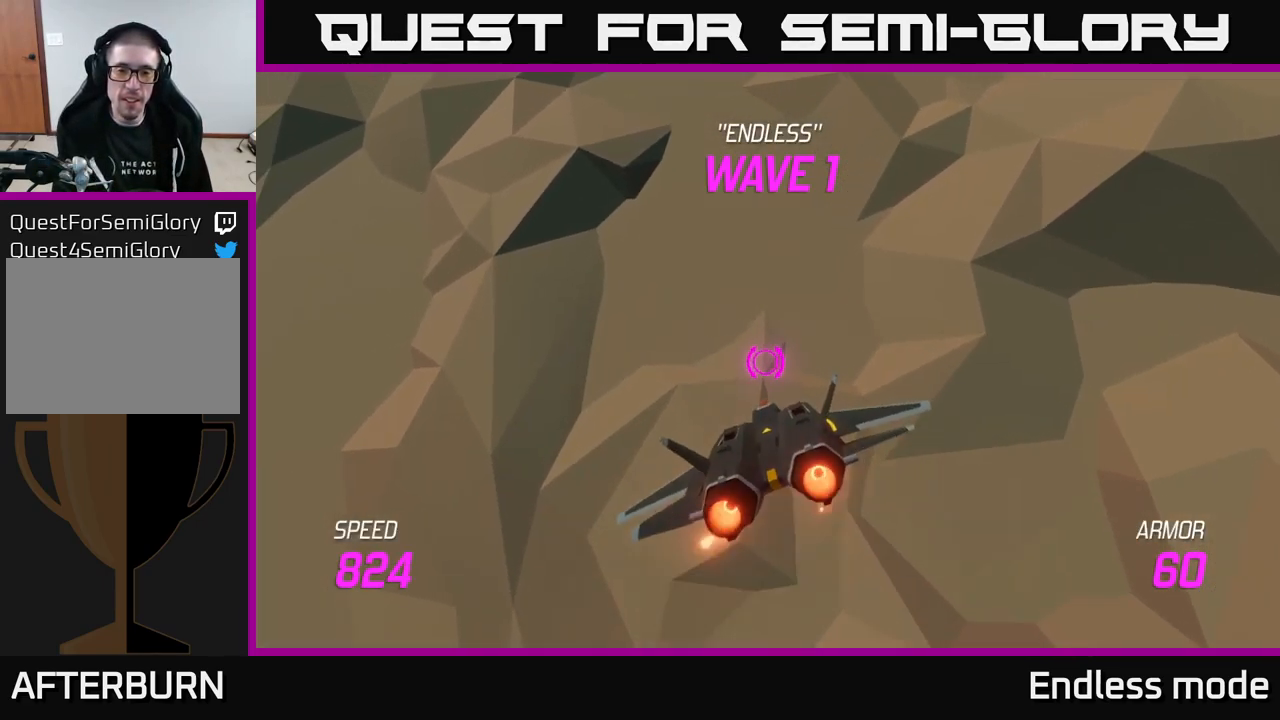
Gameplay with a controller (Xbox layout); each line is a JSON object with the inputs held at the frame after it. "events" lists button and stick changes between this image and that frame as [ms after this image, input, new state], when the widget could be followed in between.
{"buttons": [], "left_stick": "up", "right_stick": "center", "events": [[50, "left_stick", "up"], [366, "L2", "up"]]}
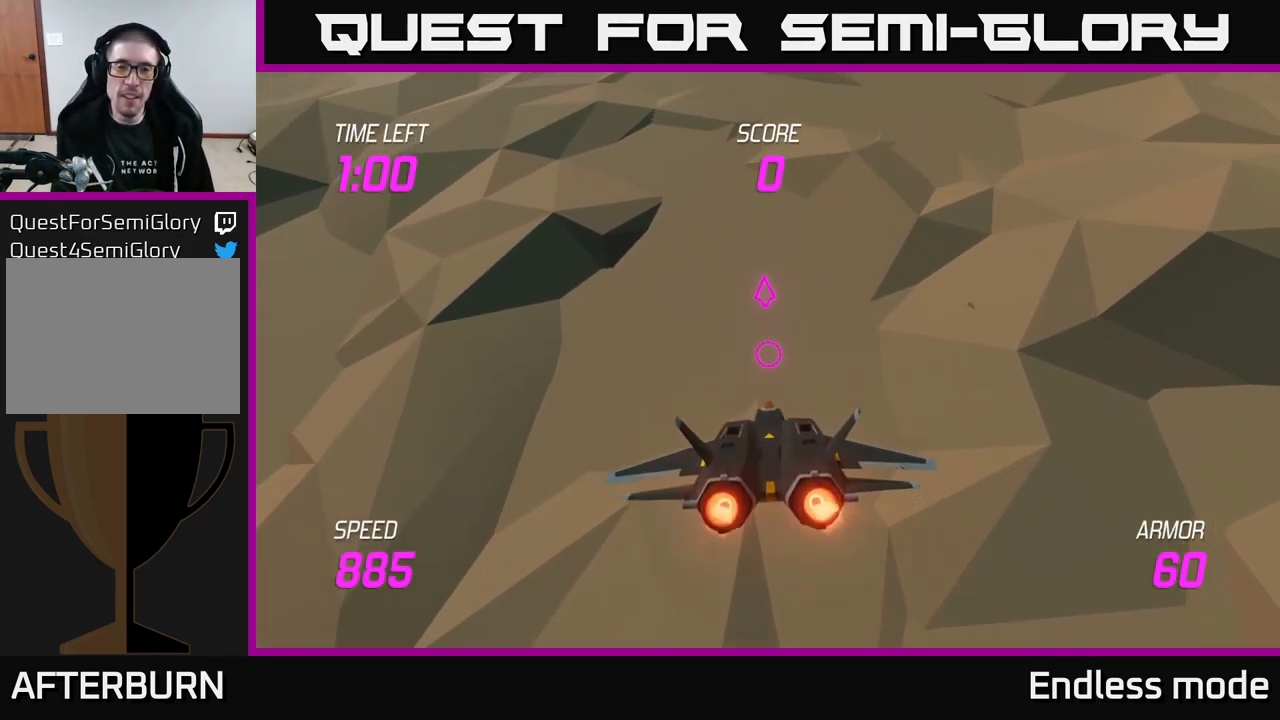
{"buttons": [], "left_stick": "up", "right_stick": "center", "events": []}
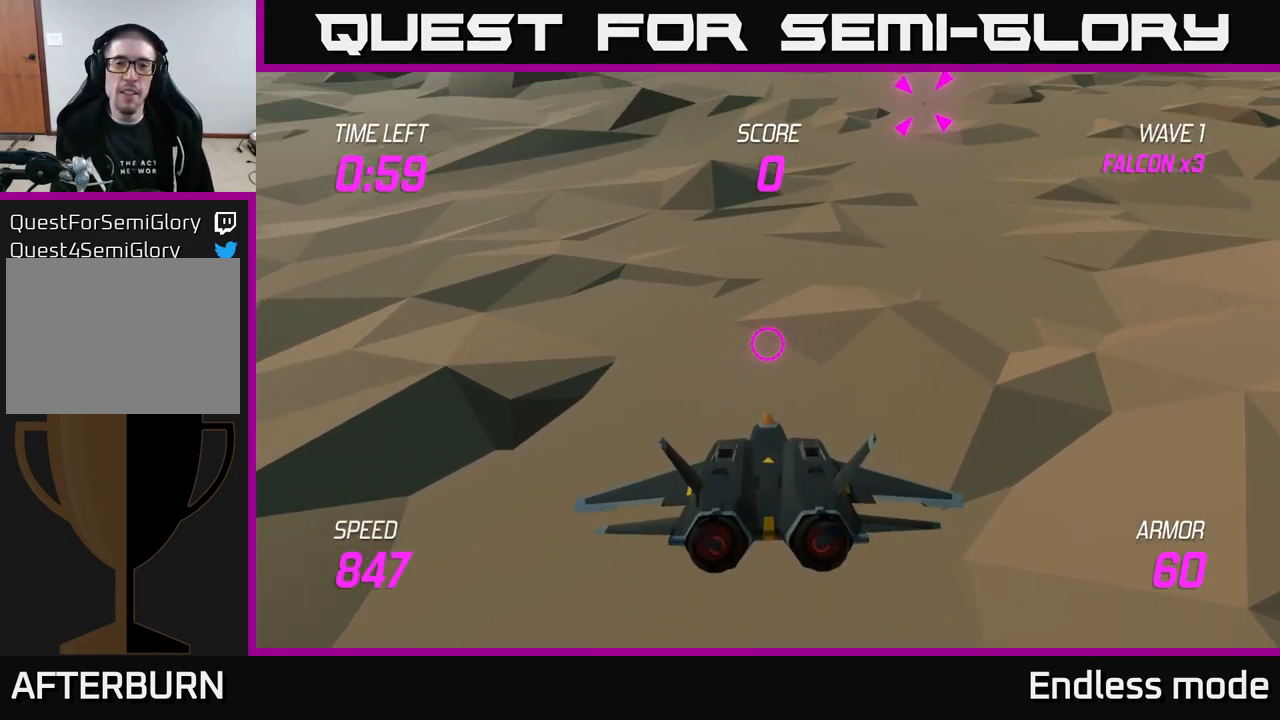
{"buttons": [], "left_stick": "right", "right_stick": "center", "events": [[366, "left_stick", "right"]]}
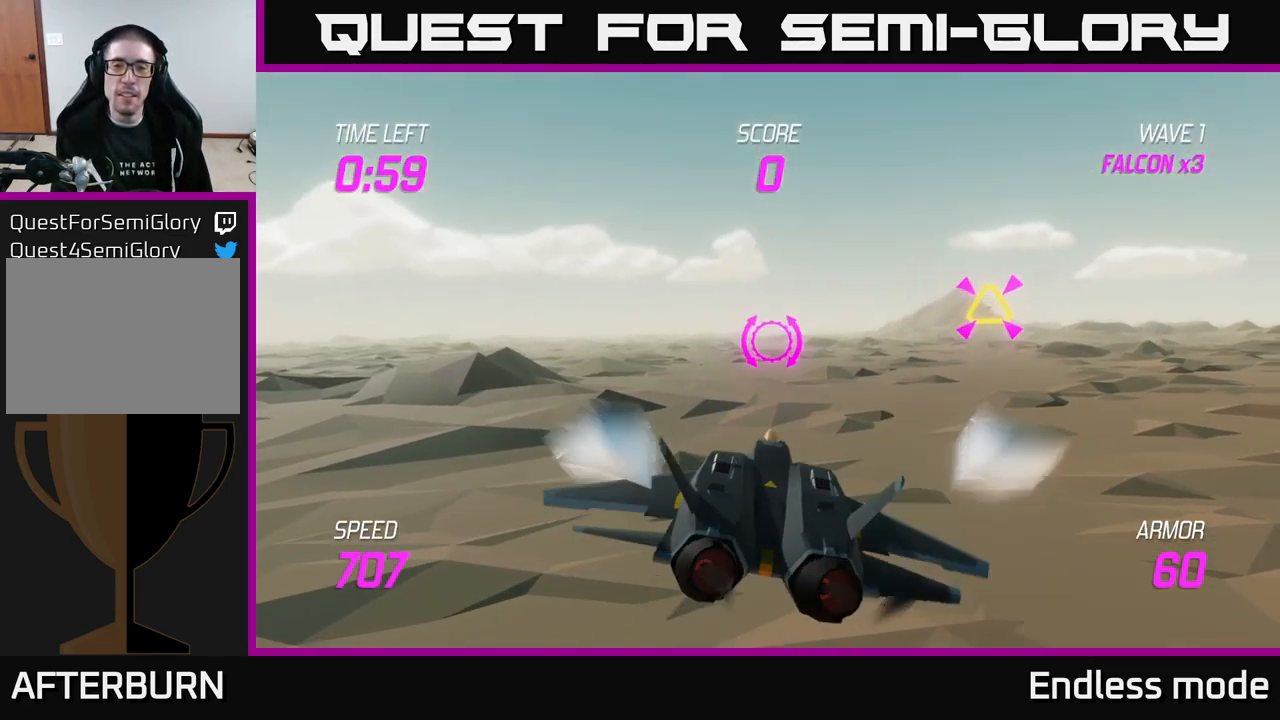
{"buttons": ["L2"], "left_stick": "down-left", "right_stick": "center", "events": [[50, "left_stick", "up-right"], [200, "left_stick", "up-left"], [283, "left_stick", "down-left"], [300, "L2", "down"]]}
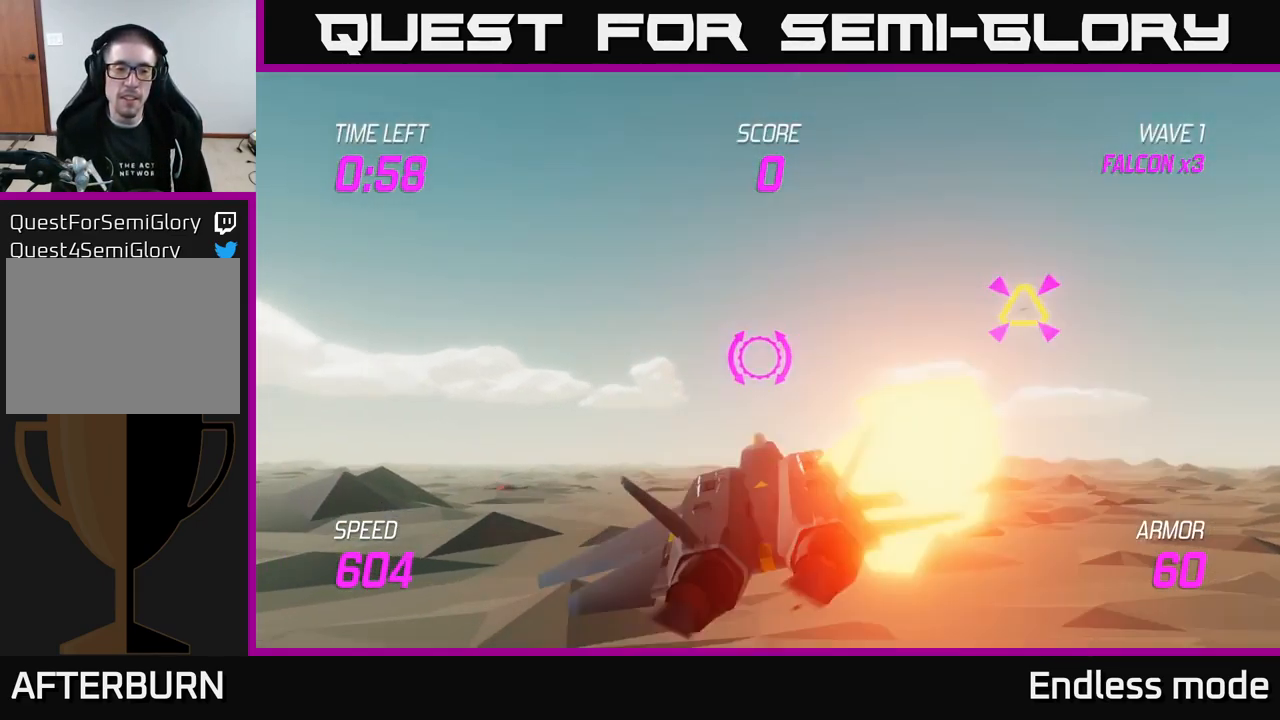
{"buttons": ["L2"], "left_stick": "right", "right_stick": "center", "events": [[16, "left_stick", "down-right"], [166, "left_stick", "down-left"], [250, "left_stick", "left"], [383, "left_stick", "right"], [433, "R2", "down"], [500, "R2", "up"]]}
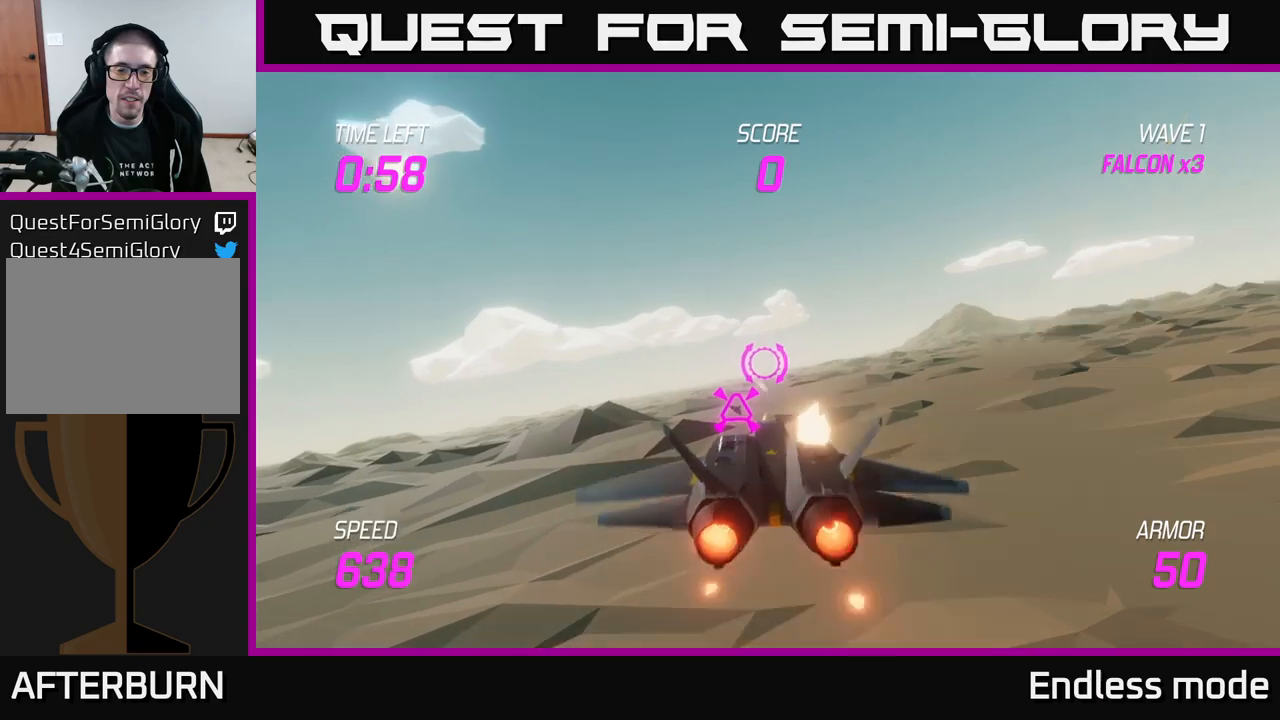
{"buttons": ["L2"], "left_stick": "center", "right_stick": "center", "events": [[50, "left_stick", "center"], [83, "R2", "down"], [200, "R2", "up"]]}
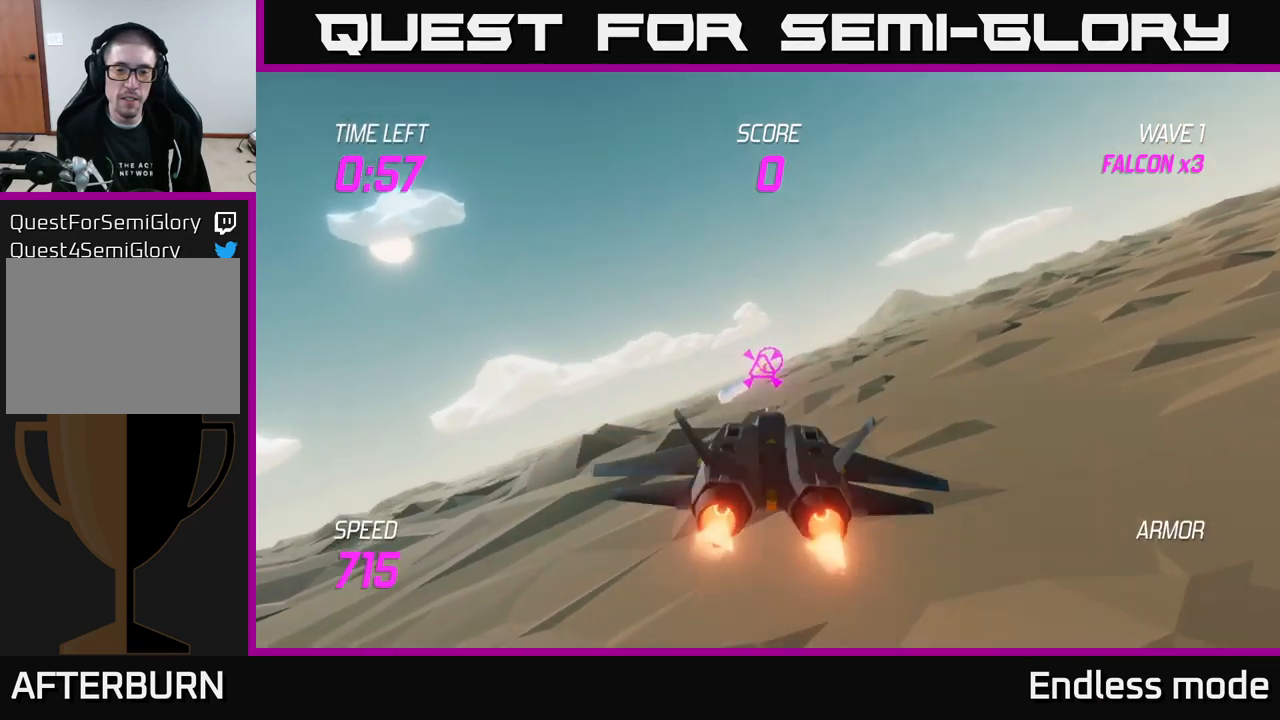
{"buttons": [], "left_stick": "right", "right_stick": "center", "events": [[117, "left_stick", "right"], [317, "L2", "up"]]}
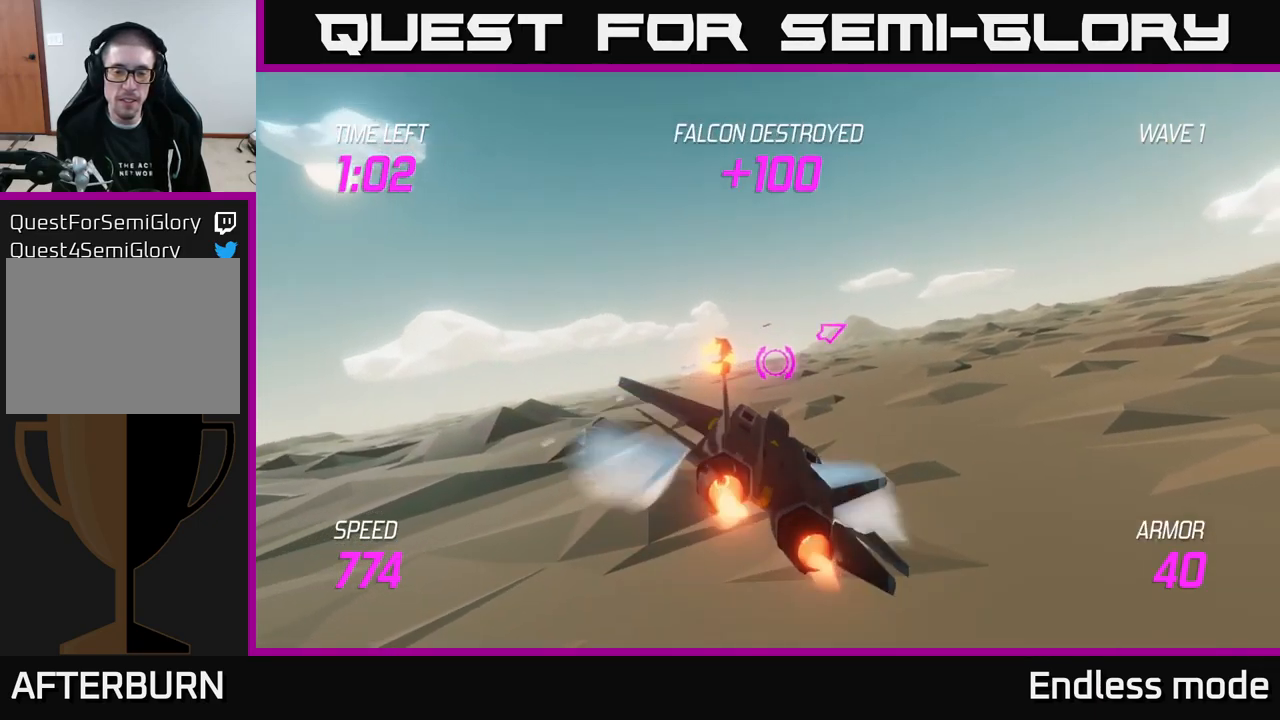
{"buttons": [], "left_stick": "right", "right_stick": "center", "events": []}
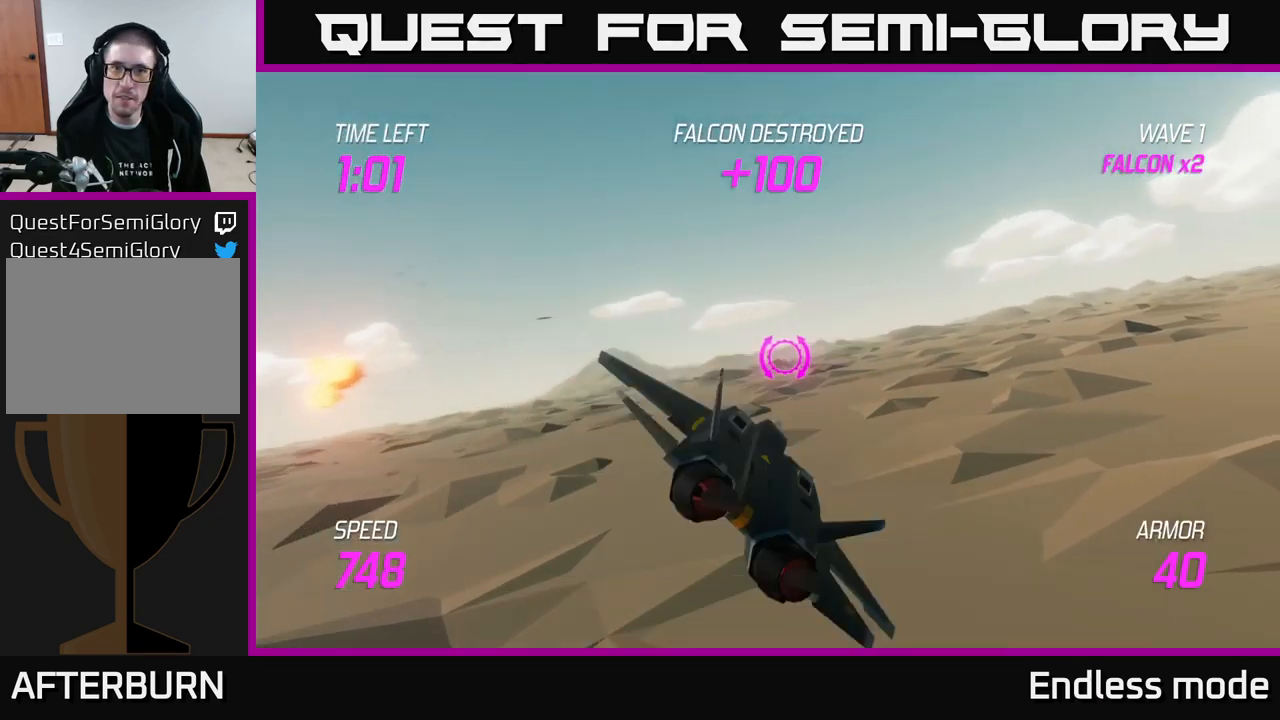
{"buttons": [], "left_stick": "right", "right_stick": "center", "events": []}
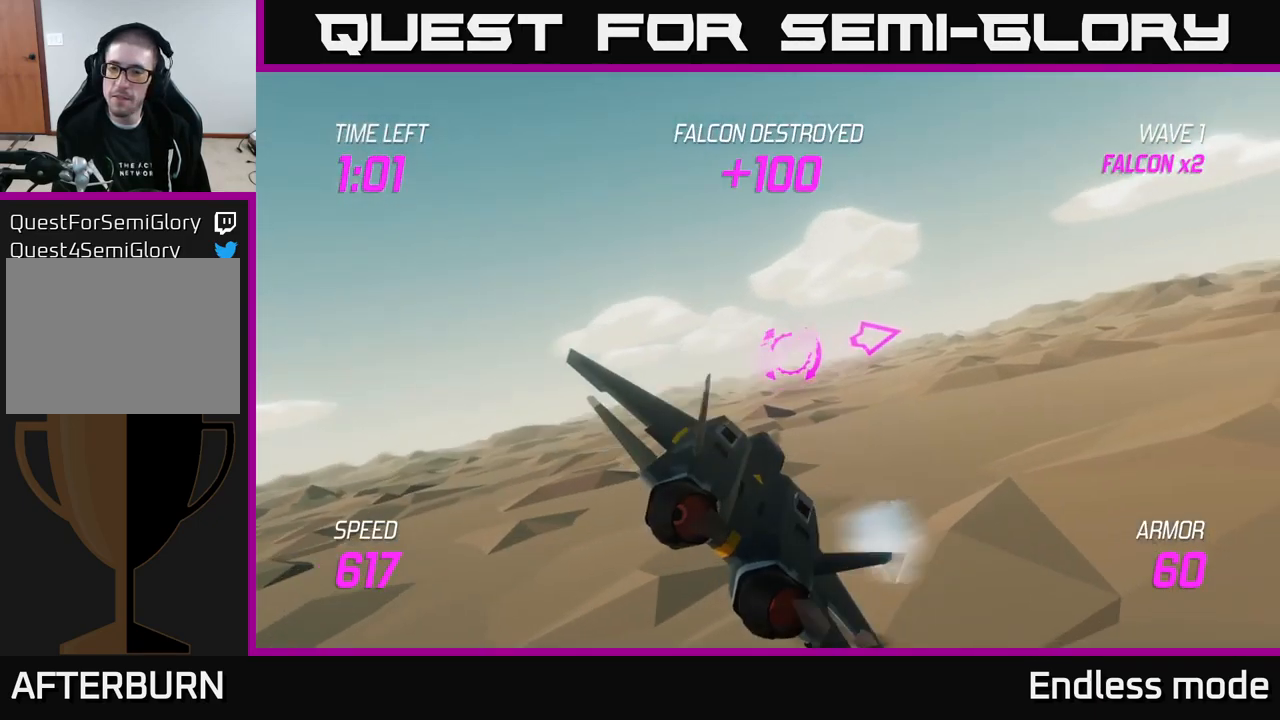
{"buttons": [], "left_stick": "right", "right_stick": "center", "events": []}
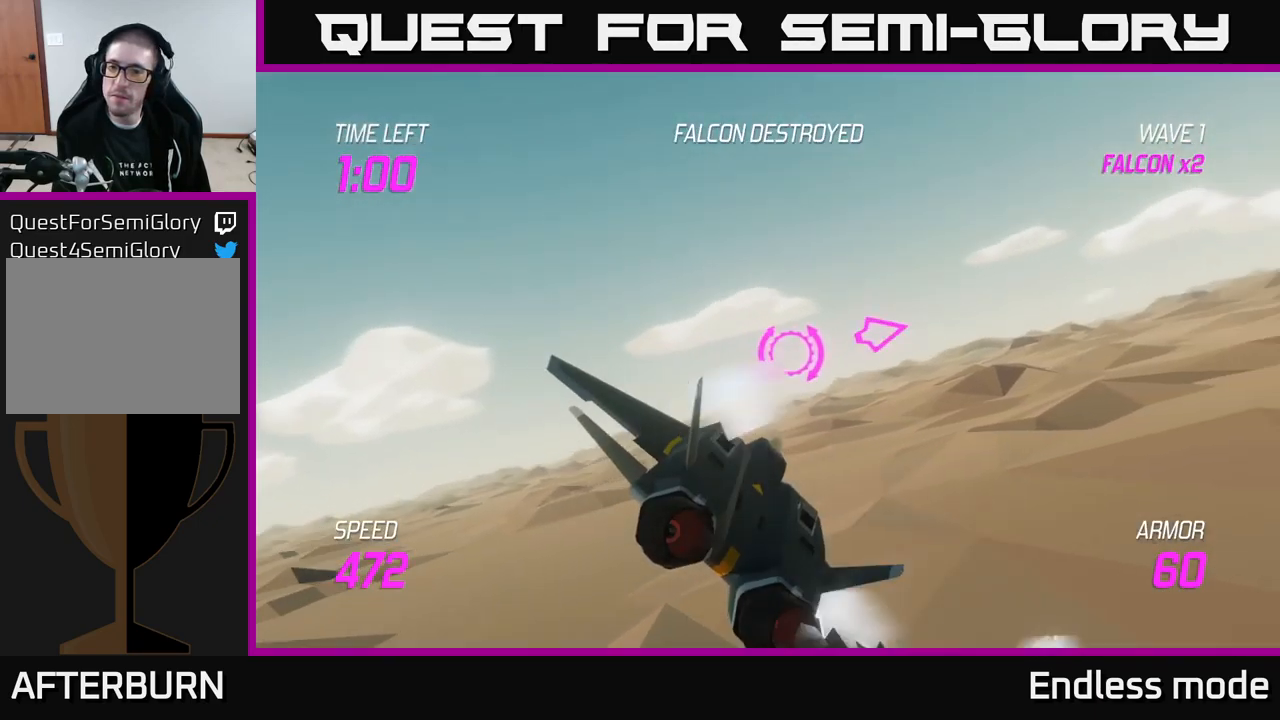
{"buttons": [], "left_stick": "right", "right_stick": "center", "events": []}
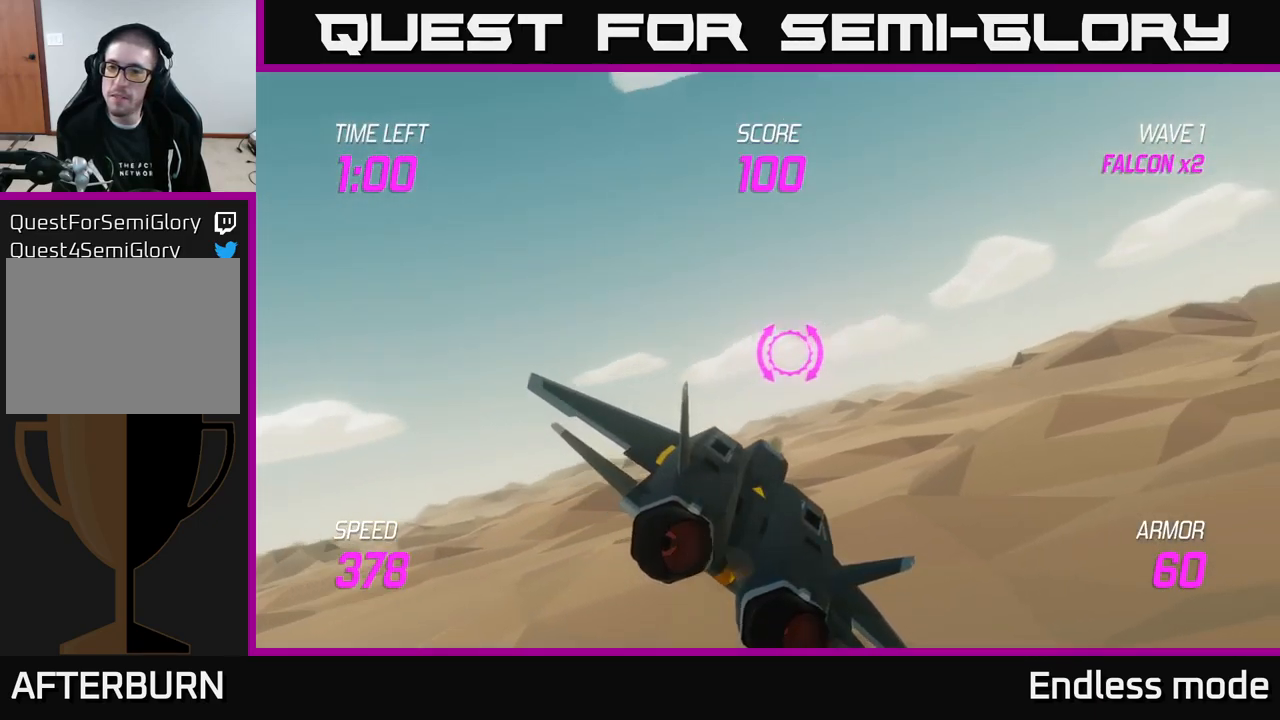
{"buttons": ["L2"], "left_stick": "right", "right_stick": "center", "events": [[467, "L2", "down"]]}
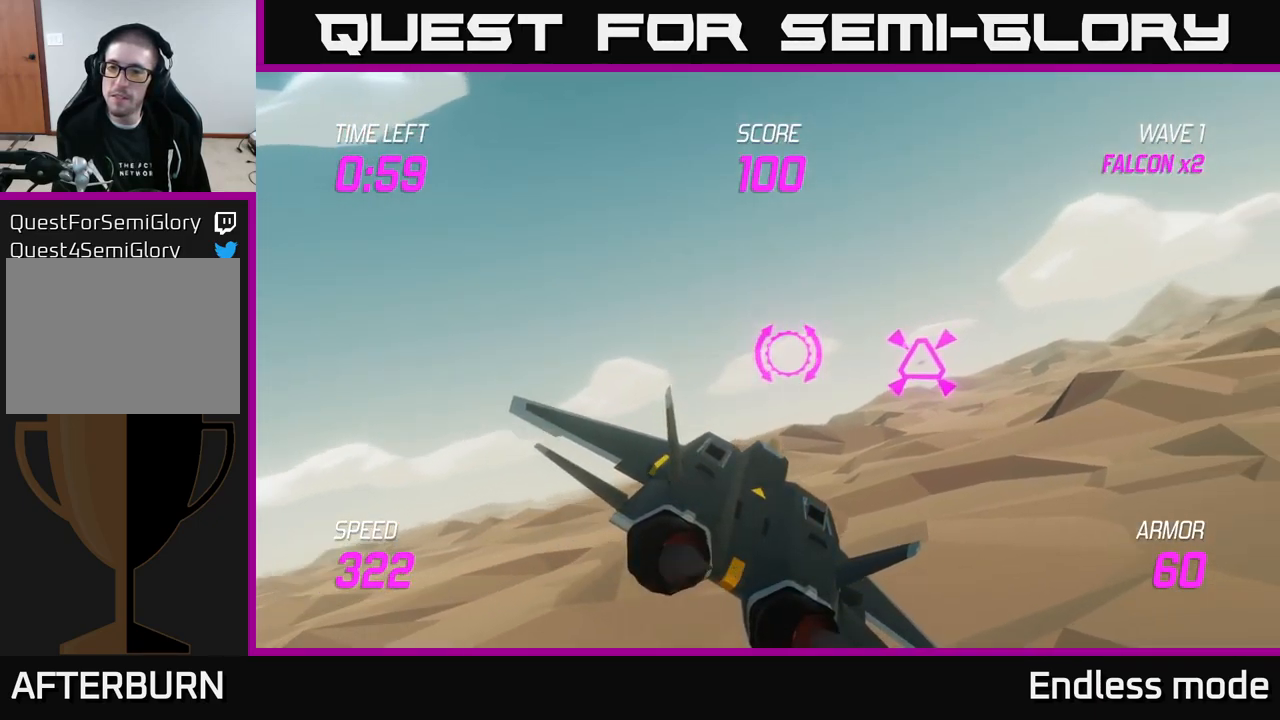
{"buttons": ["L2"], "left_stick": "right", "right_stick": "center", "events": [[83, "R2", "down"], [117, "left_stick", "left"], [167, "R2", "up"], [300, "R2", "down"], [300, "left_stick", "center"], [383, "R2", "up"], [383, "left_stick", "right"]]}
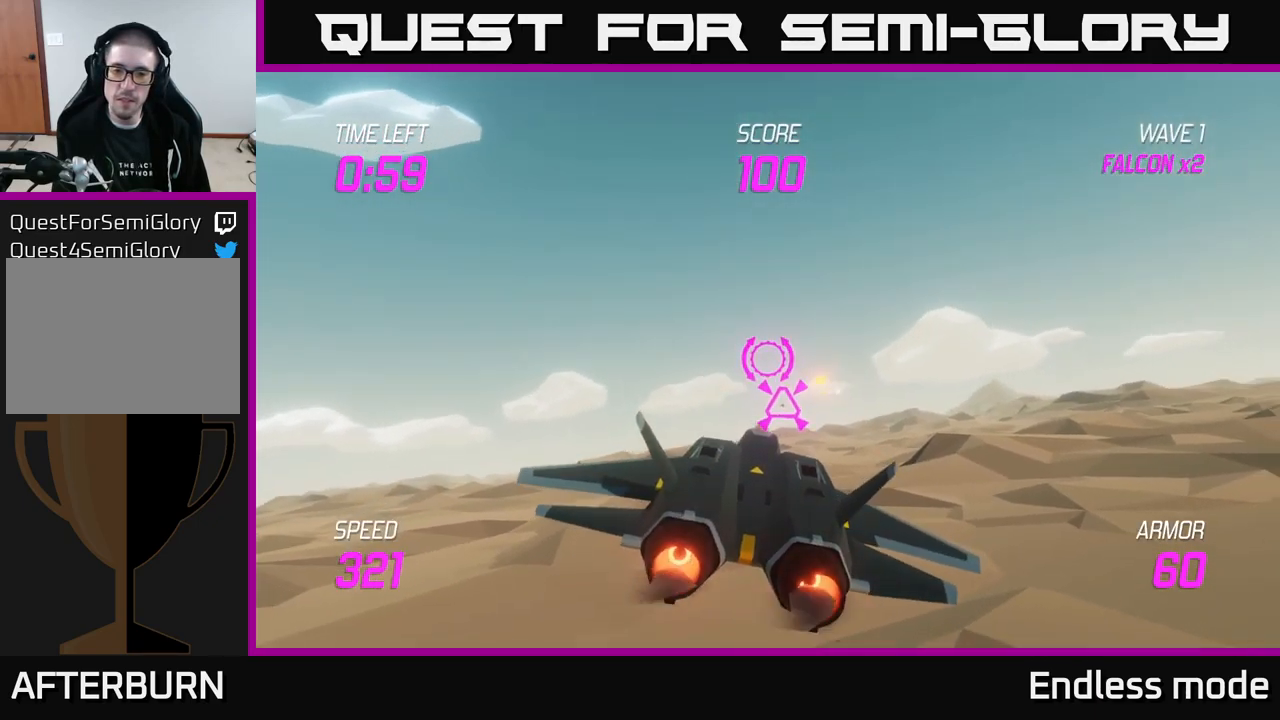
{"buttons": ["L2"], "left_stick": "right", "right_stick": "center", "events": []}
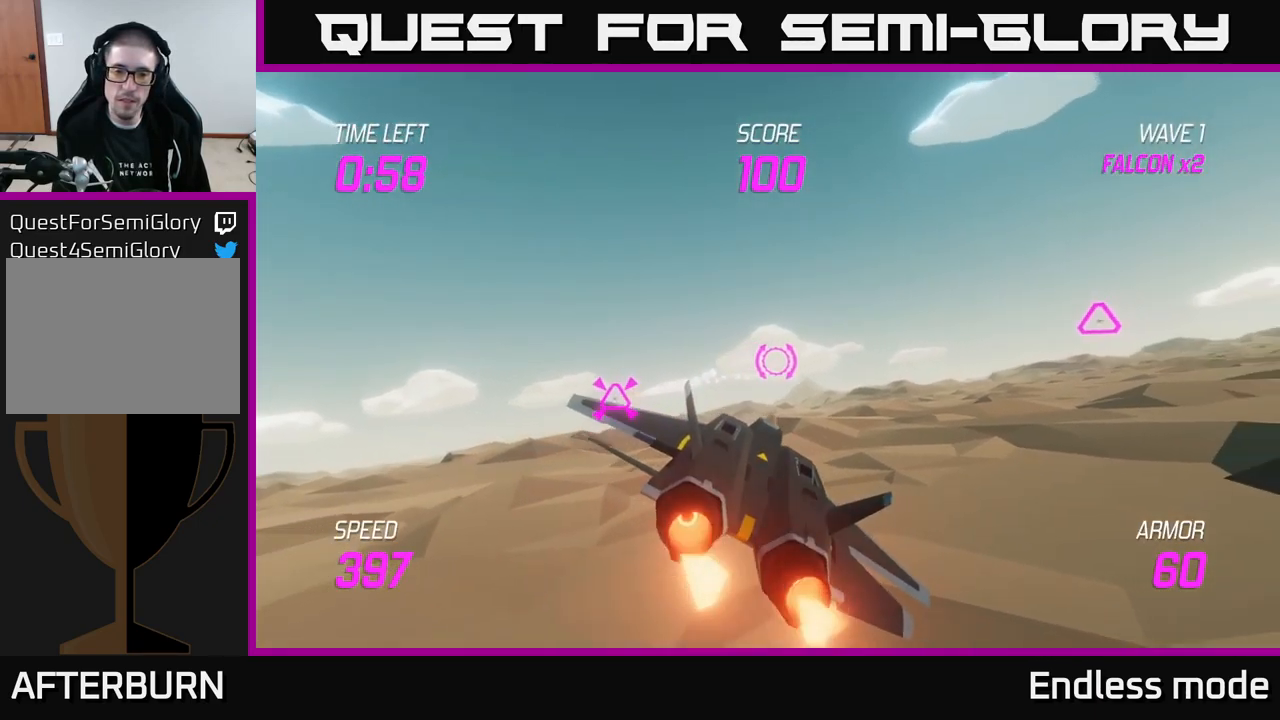
{"buttons": [], "left_stick": "right", "right_stick": "center", "events": [[233, "L2", "up"]]}
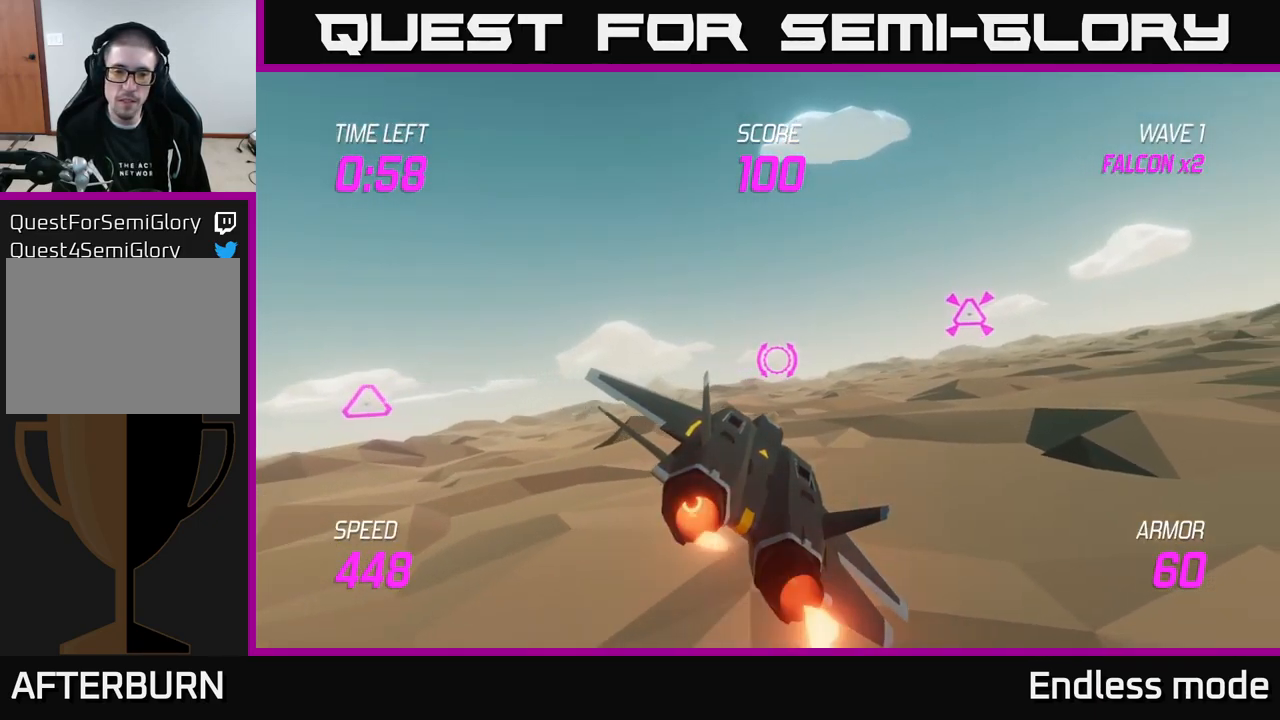
{"buttons": [], "left_stick": "up-right", "right_stick": "center", "events": [[399, "left_stick", "up-right"]]}
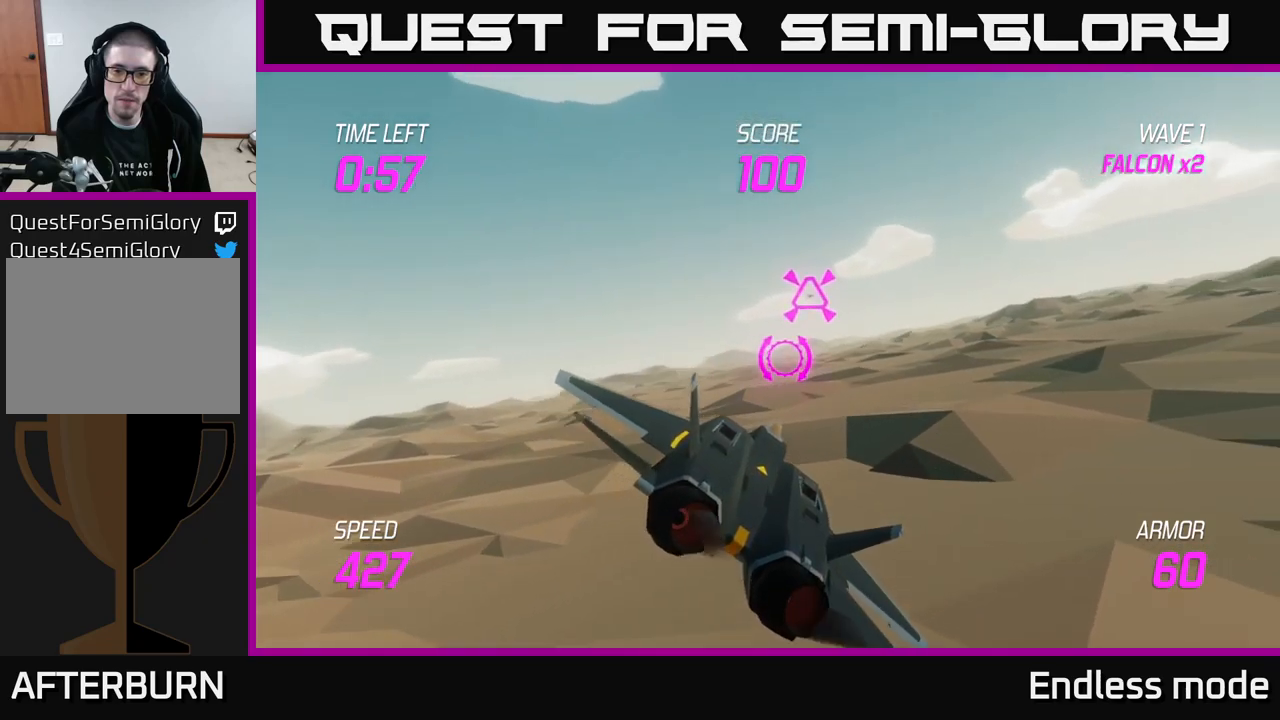
{"buttons": [], "left_stick": "left", "right_stick": "center", "events": [[50, "R2", "down"], [134, "R2", "up"], [150, "left_stick", "left"], [217, "R2", "down"], [350, "R2", "up"]]}
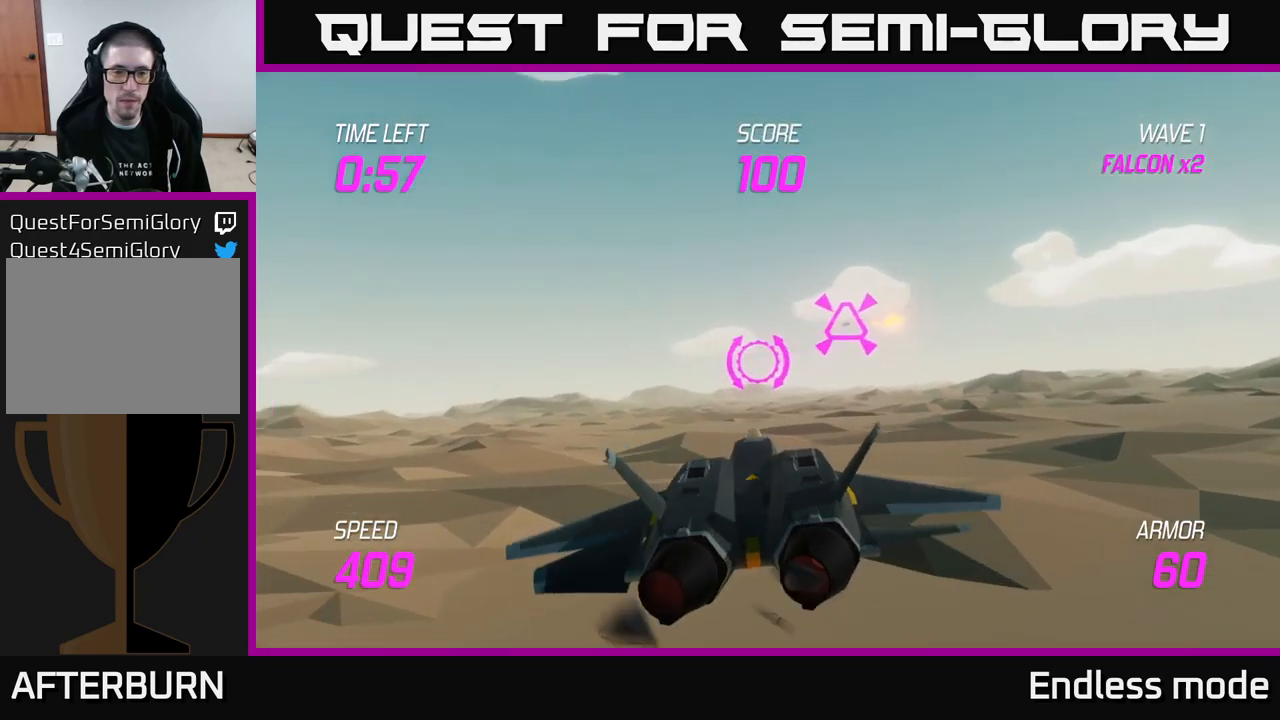
{"buttons": [], "left_stick": "left", "right_stick": "center", "events": []}
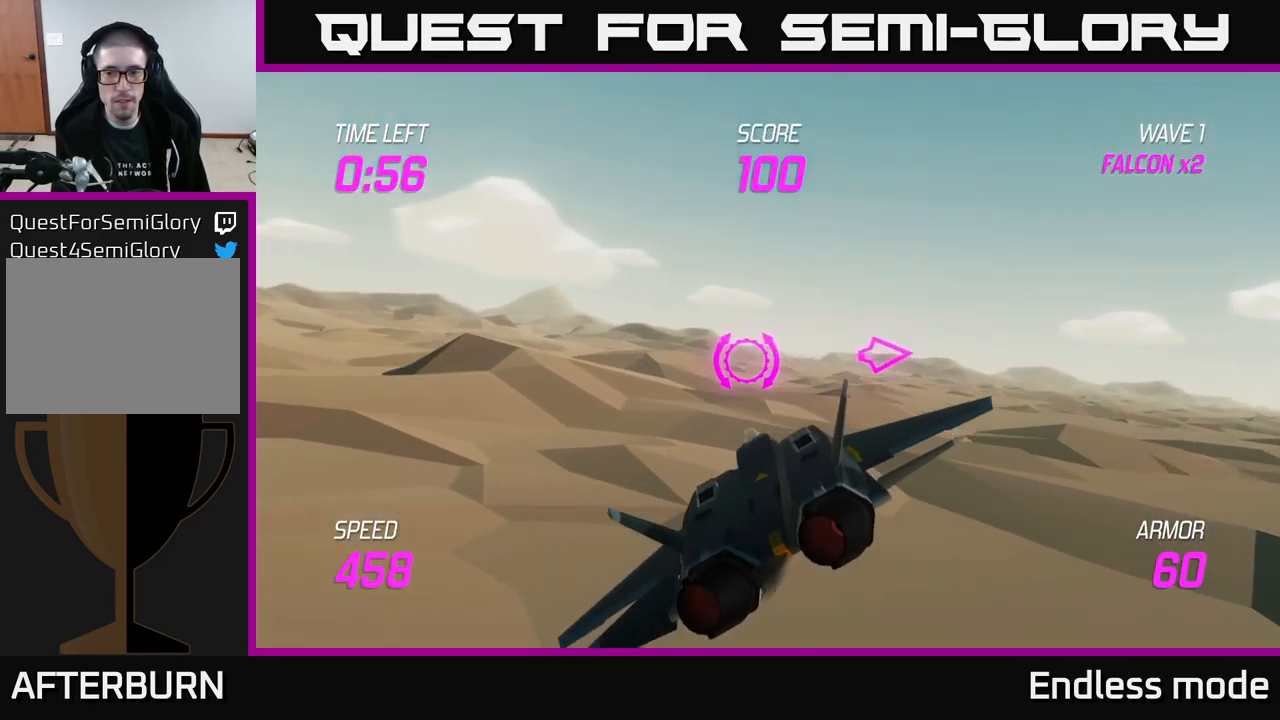
{"buttons": [], "left_stick": "left", "right_stick": "center", "events": []}
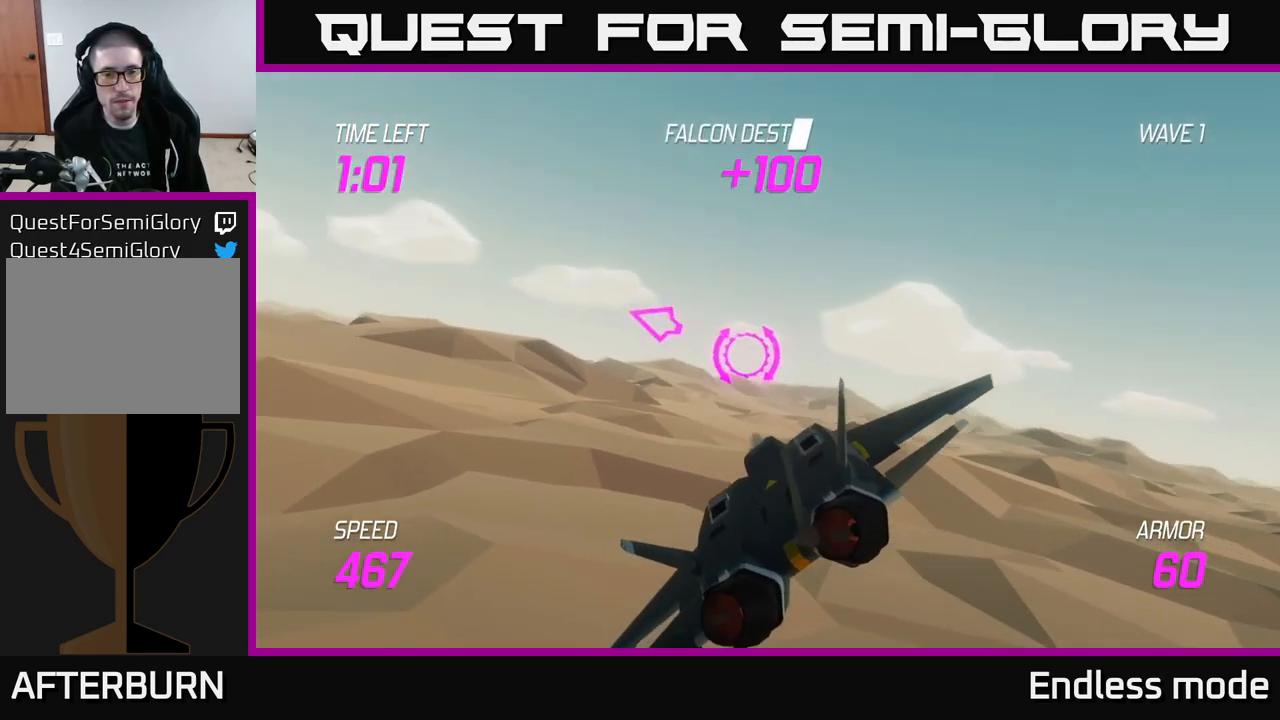
{"buttons": [], "left_stick": "left", "right_stick": "center", "events": []}
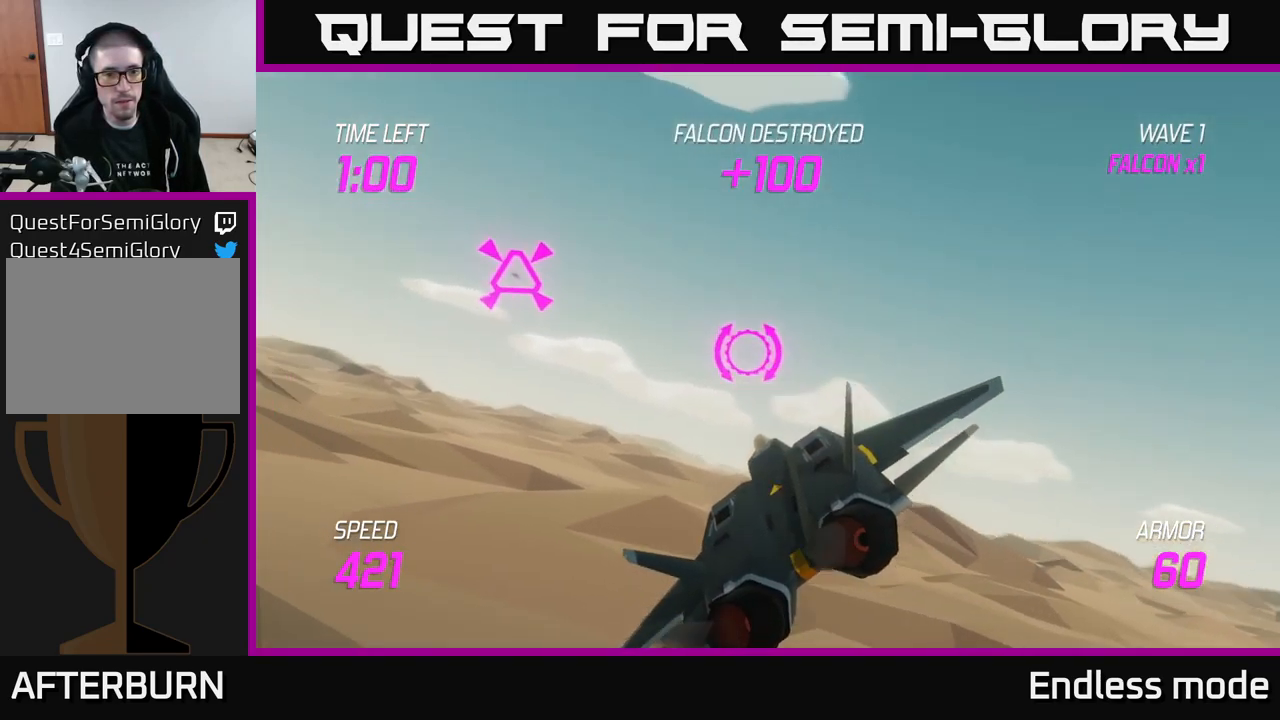
{"buttons": [], "left_stick": "up-left", "right_stick": "center", "events": [[100, "left_stick", "up-left"], [417, "R2", "down"], [467, "R2", "up"]]}
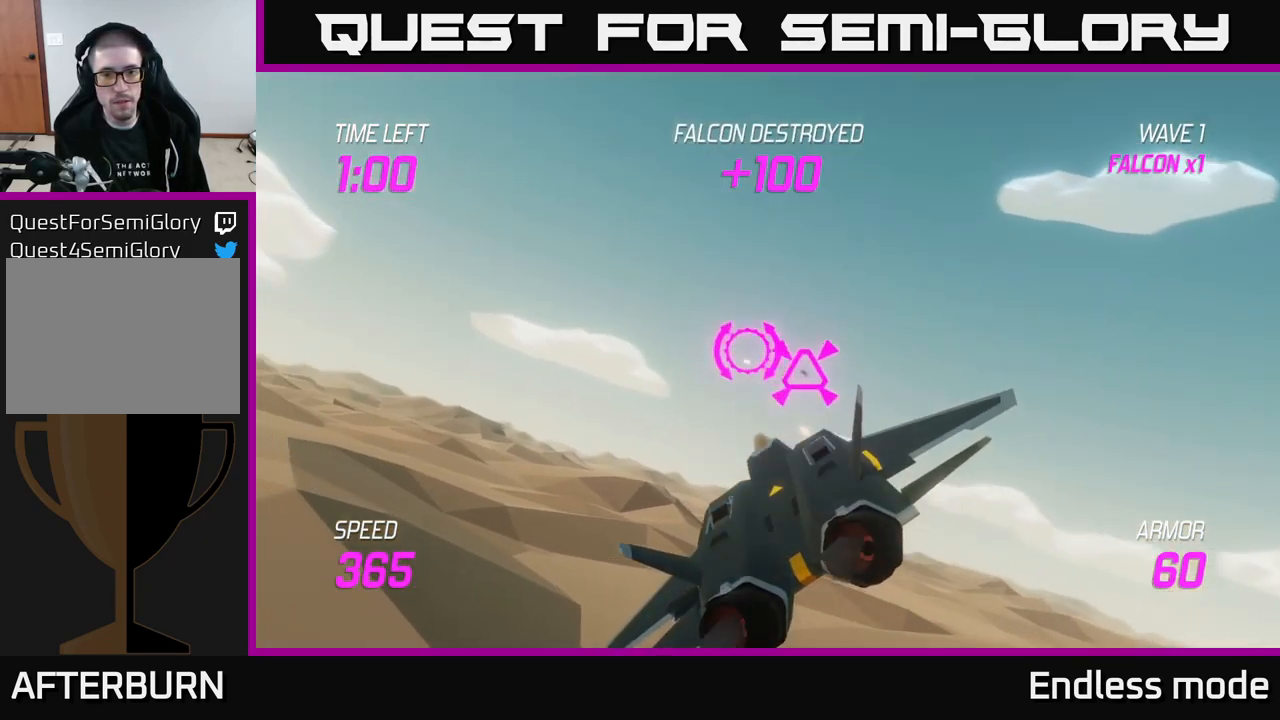
{"buttons": [], "left_stick": "left", "right_stick": "center", "events": [[50, "left_stick", "down-left"], [67, "R2", "down"], [150, "R2", "up"], [150, "left_stick", "left"]]}
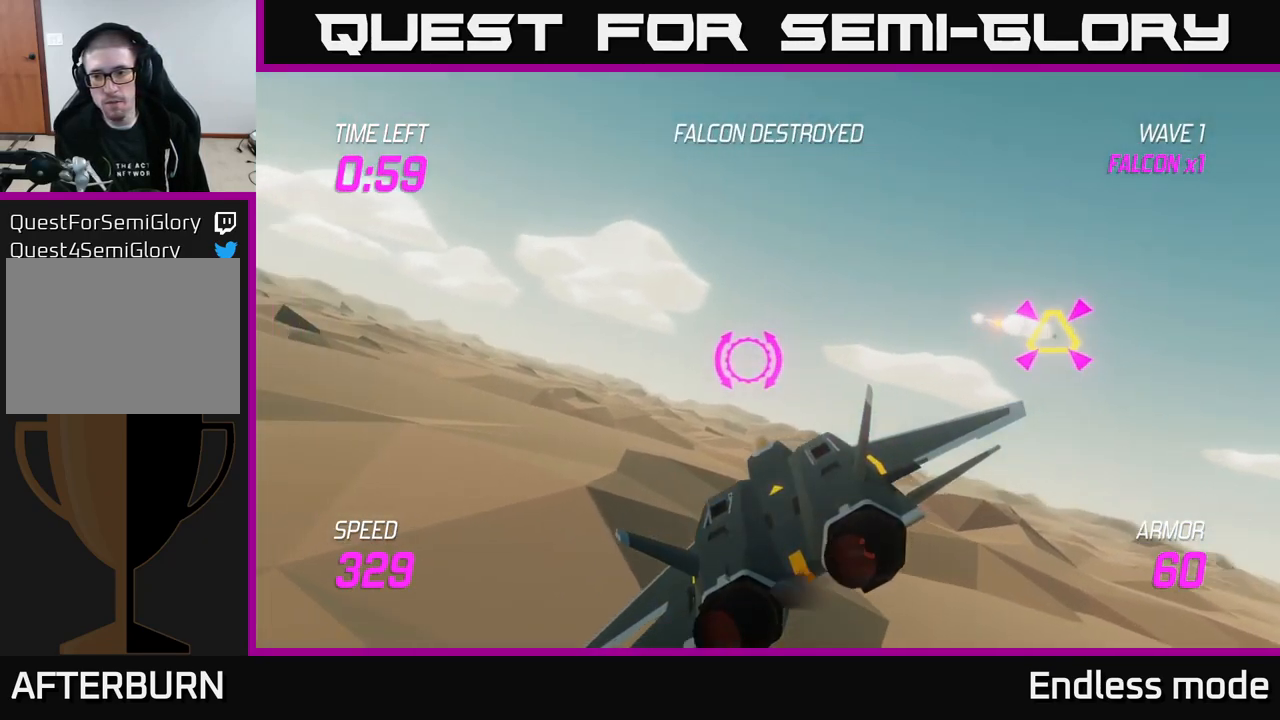
{"buttons": ["L2"], "left_stick": "left", "right_stick": "center", "events": [[284, "L2", "down"]]}
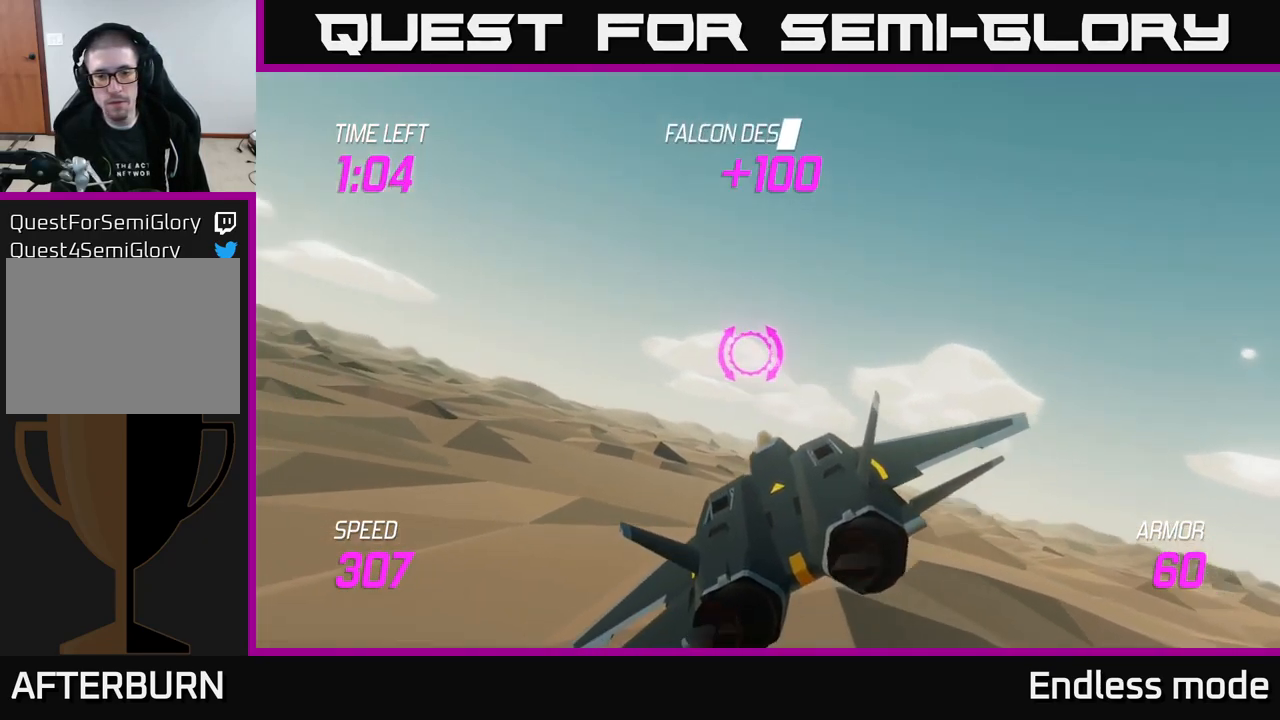
{"buttons": ["L2"], "left_stick": "down-left", "right_stick": "center", "events": [[317, "left_stick", "down-left"]]}
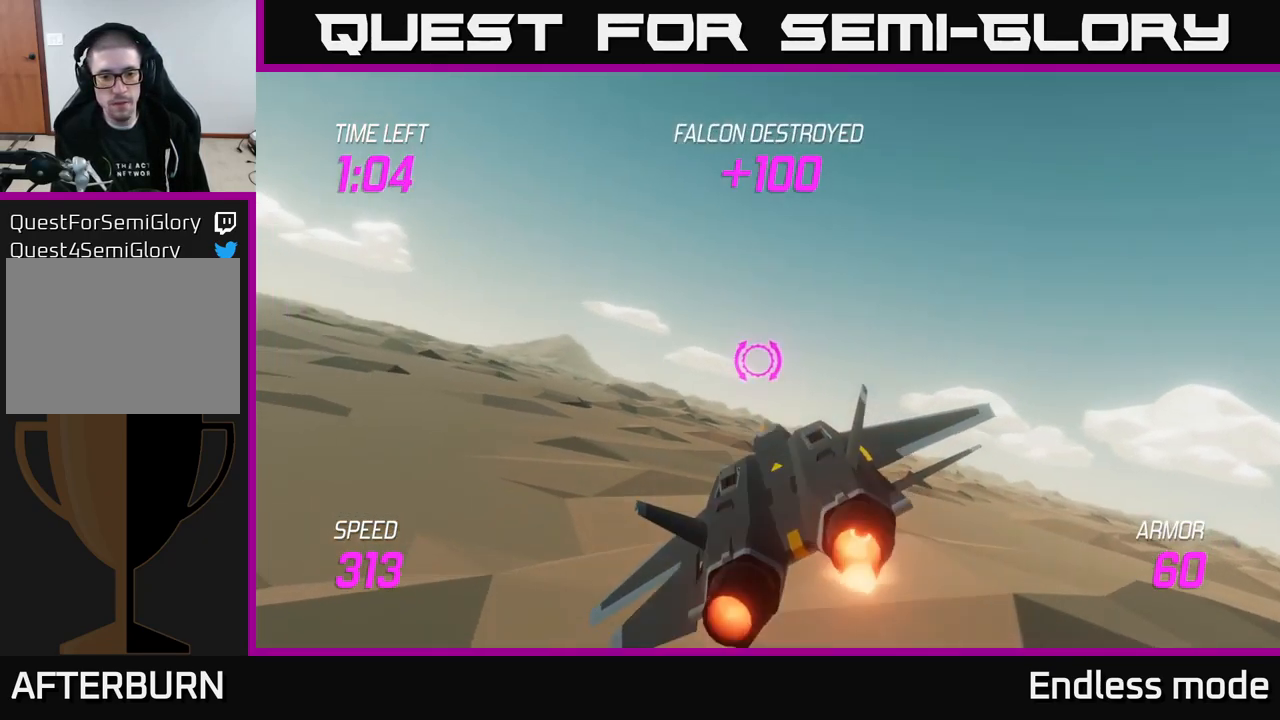
{"buttons": ["L2"], "left_stick": "left", "right_stick": "center", "events": [[184, "left_stick", "left"]]}
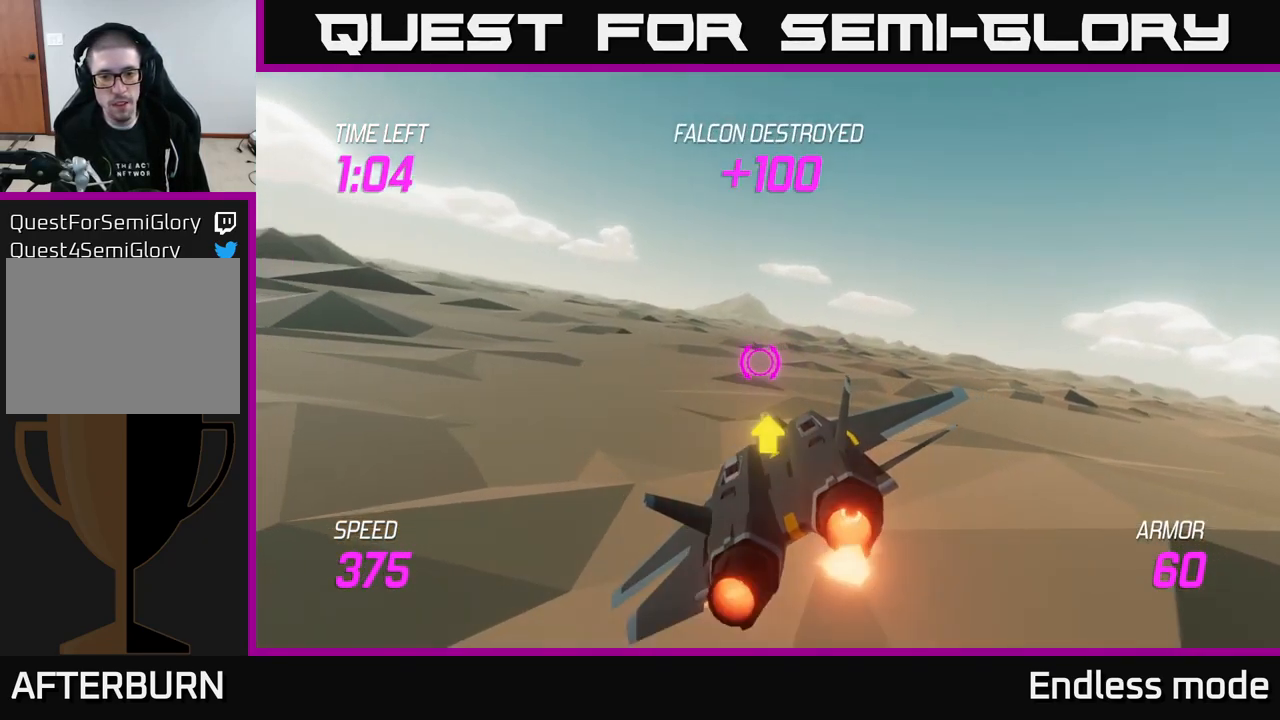
{"buttons": ["L2"], "left_stick": "left", "right_stick": "center", "events": []}
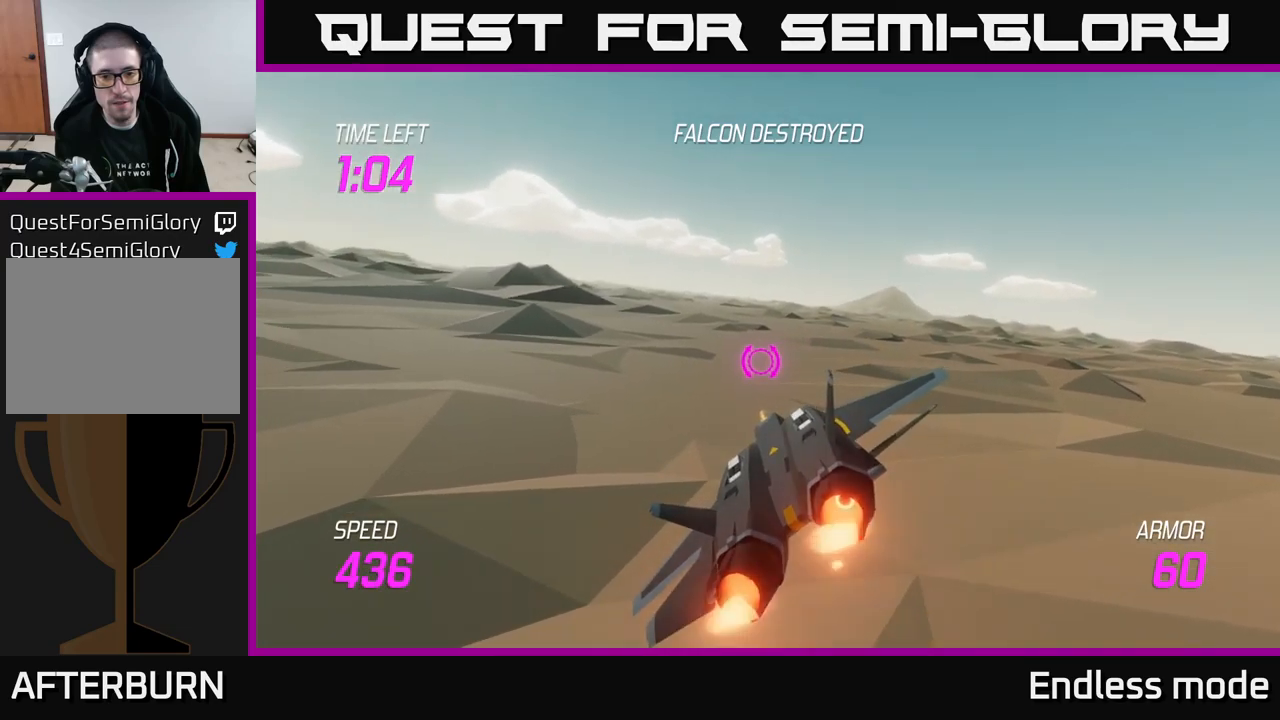
{"buttons": ["L2"], "left_stick": "left", "right_stick": "center", "events": []}
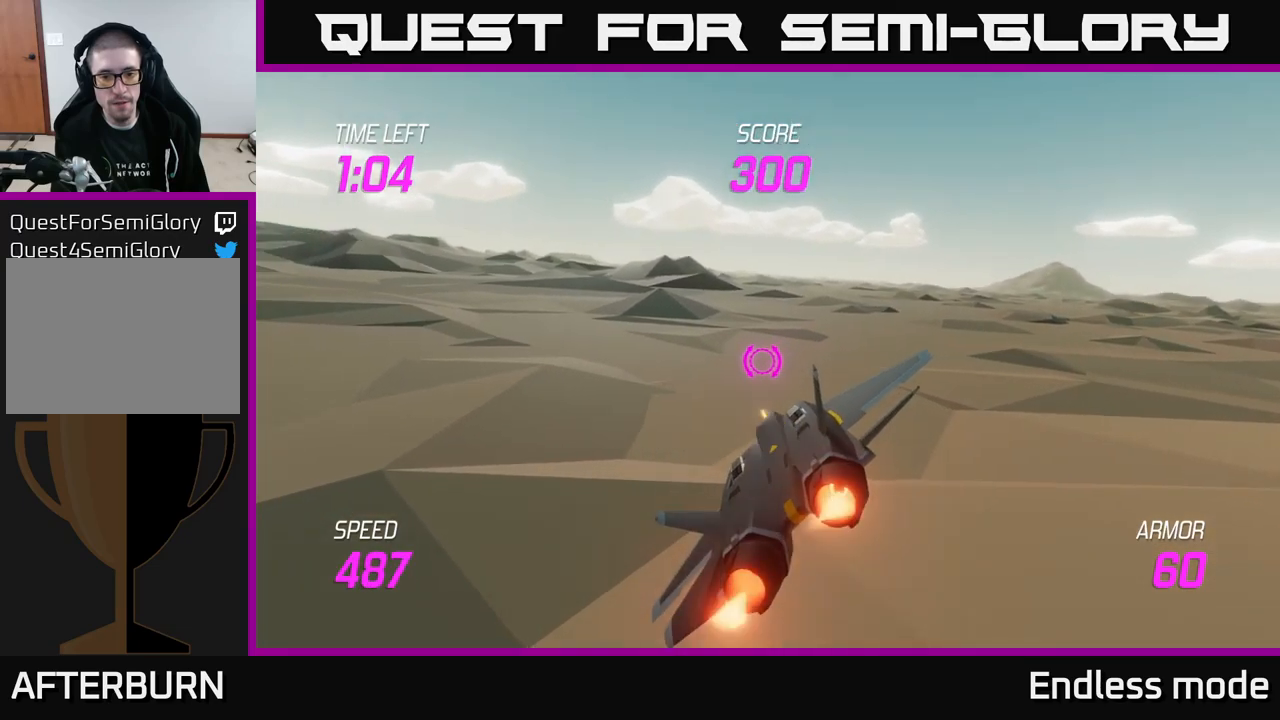
{"buttons": ["L2"], "left_stick": "left", "right_stick": "center", "events": []}
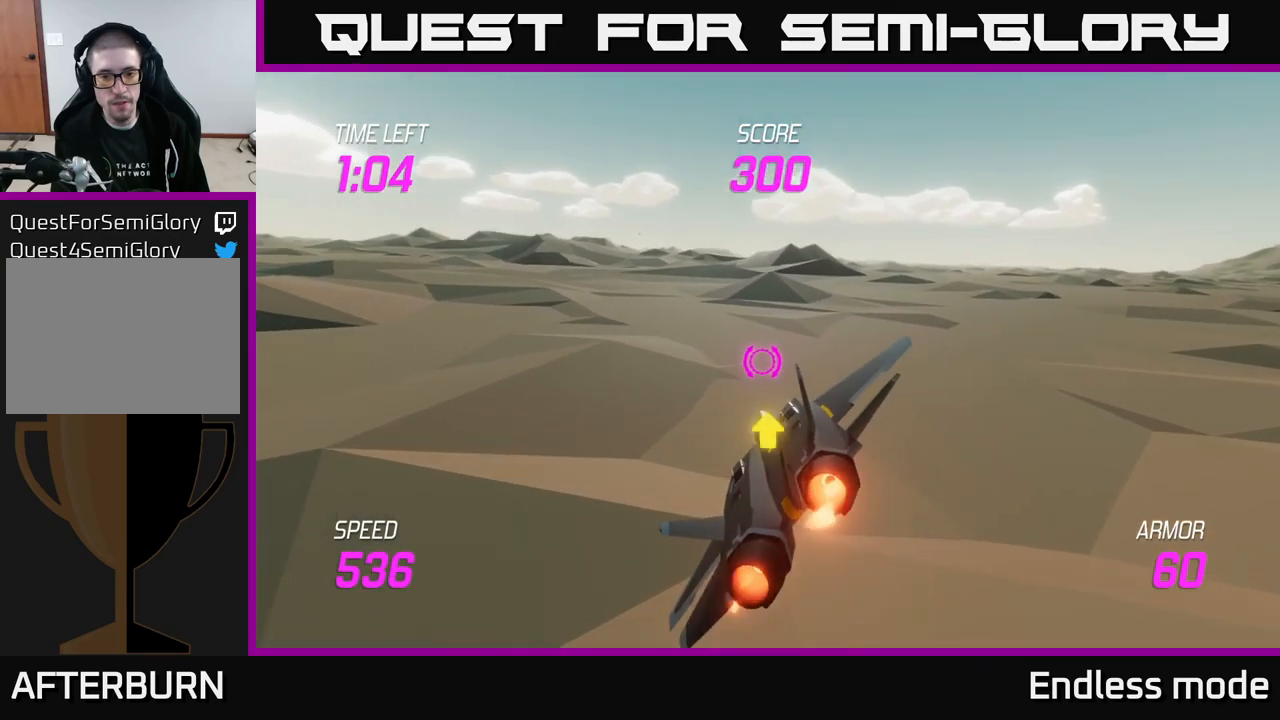
{"buttons": ["L2"], "left_stick": "up", "right_stick": "center", "events": [[66, "left_stick", "up-left"], [433, "left_stick", "up"]]}
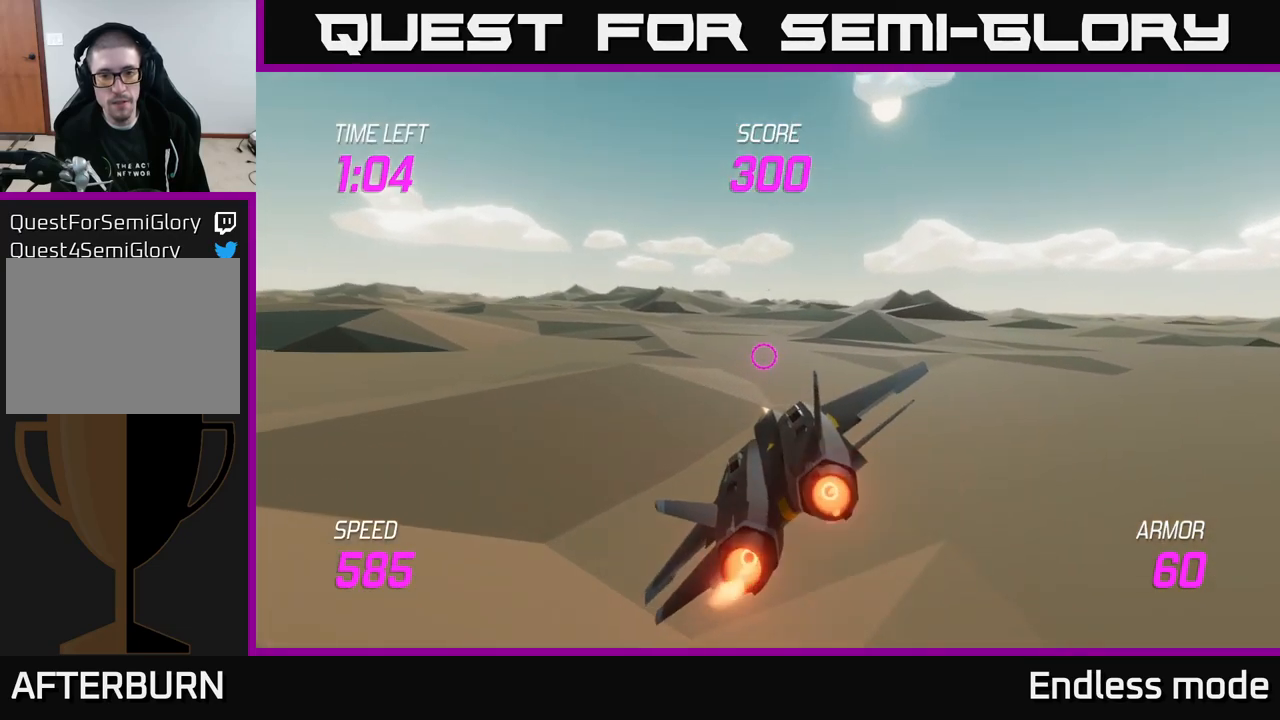
{"buttons": ["L2"], "left_stick": "center", "right_stick": "center", "events": [[150, "left_stick", "center"]]}